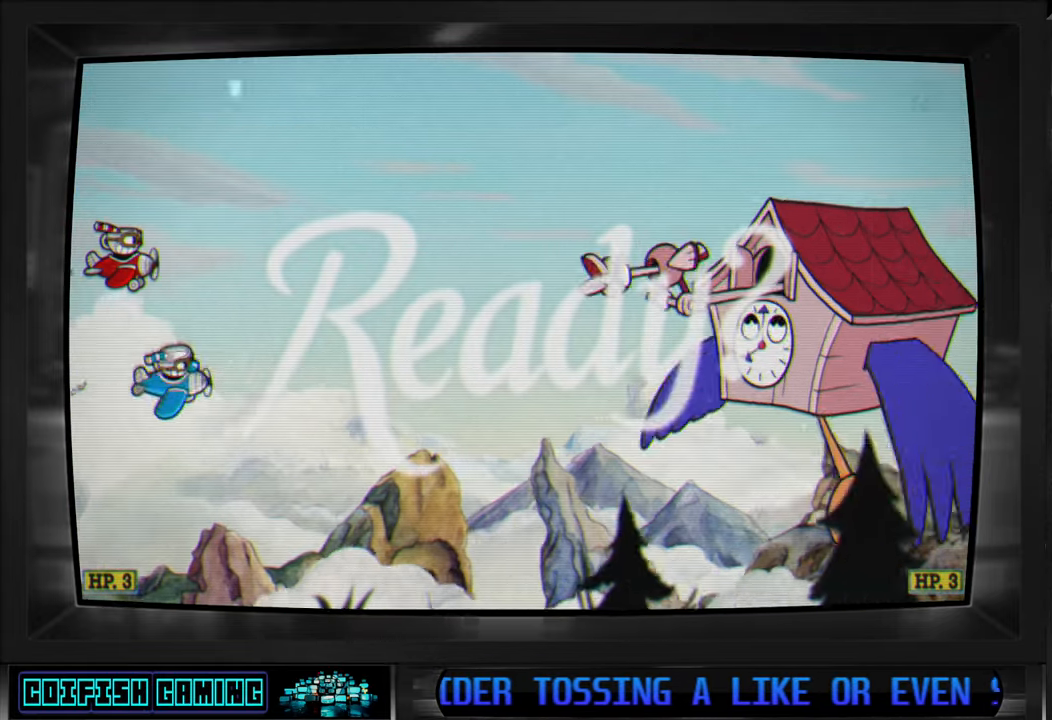
Gameplay with a controller (Xbox layout); each line is a JSON object with the inputs held at the frame after it. "events" lists button and stick changes between this image and that frame as [ms after this image, input, new state], when the widget could be followed in between.
{"buttons": ["X", "DPAD_DOWN", "DPAD_RIGHT"], "left_stick": "center", "right_stick": "center", "events": [[17, "DPAD_DOWN", "down"], [83, "DPAD_RIGHT", "down"], [250, "X", "up"], [367, "X", "down"]]}
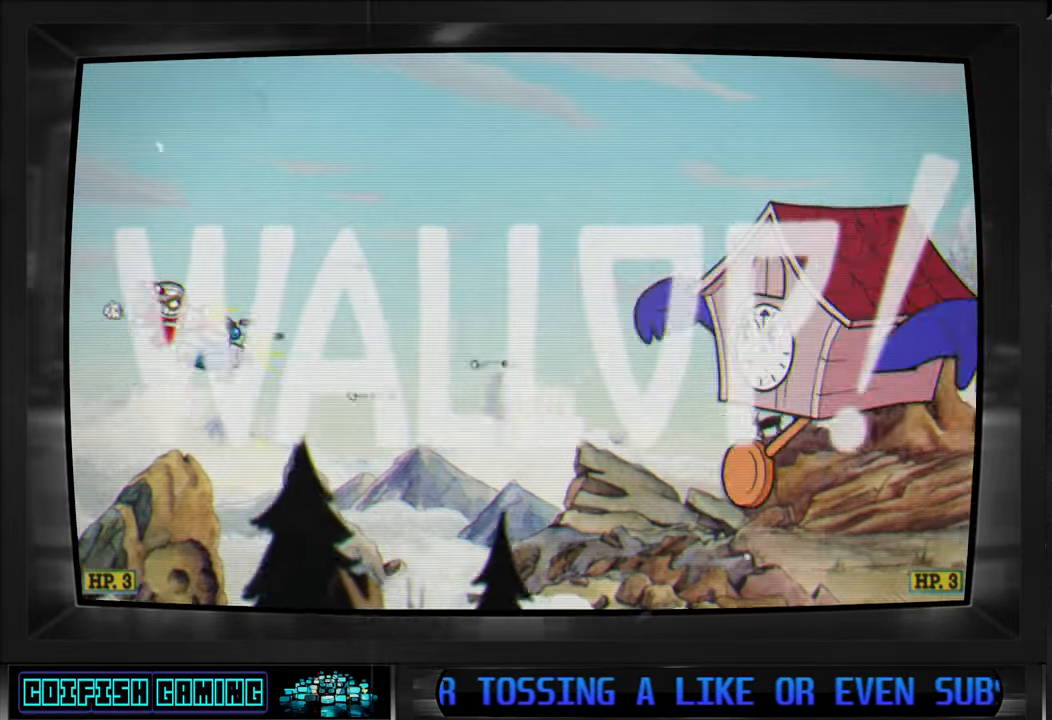
{"buttons": ["X"], "left_stick": "center", "right_stick": "center", "events": [[50, "DPAD_RIGHT", "up"], [67, "DPAD_DOWN", "up"]]}
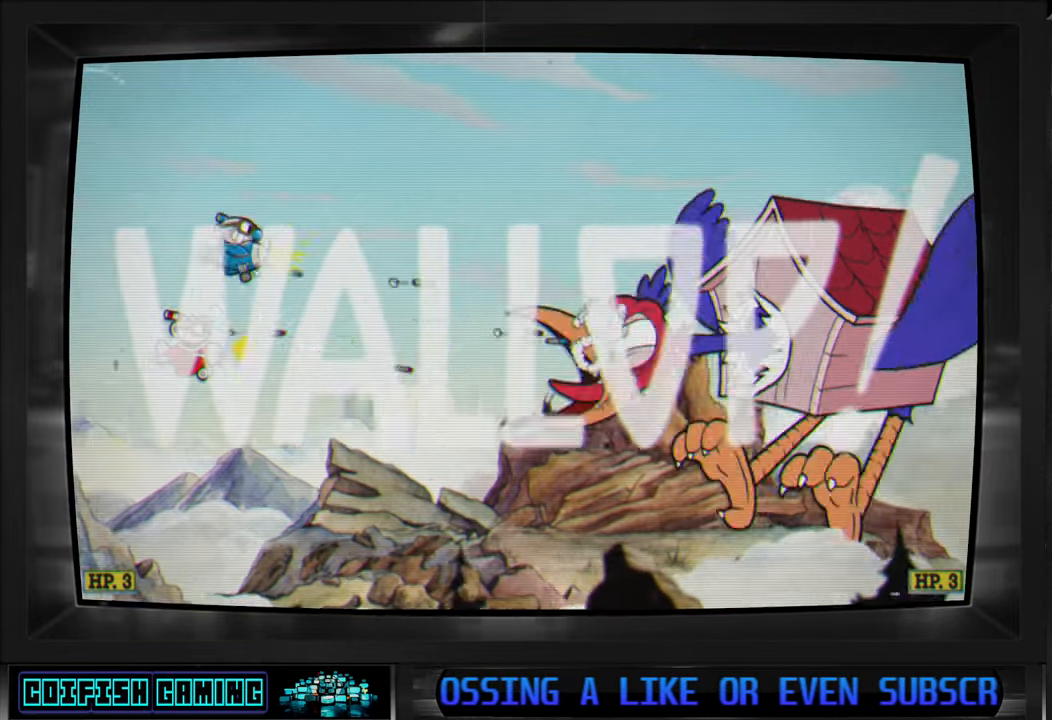
{"buttons": ["X"], "left_stick": "center", "right_stick": "center", "events": [[167, "DPAD_LEFT", "down"], [167, "DPAD_UP", "down"], [300, "DPAD_LEFT", "up"], [317, "DPAD_UP", "up"]]}
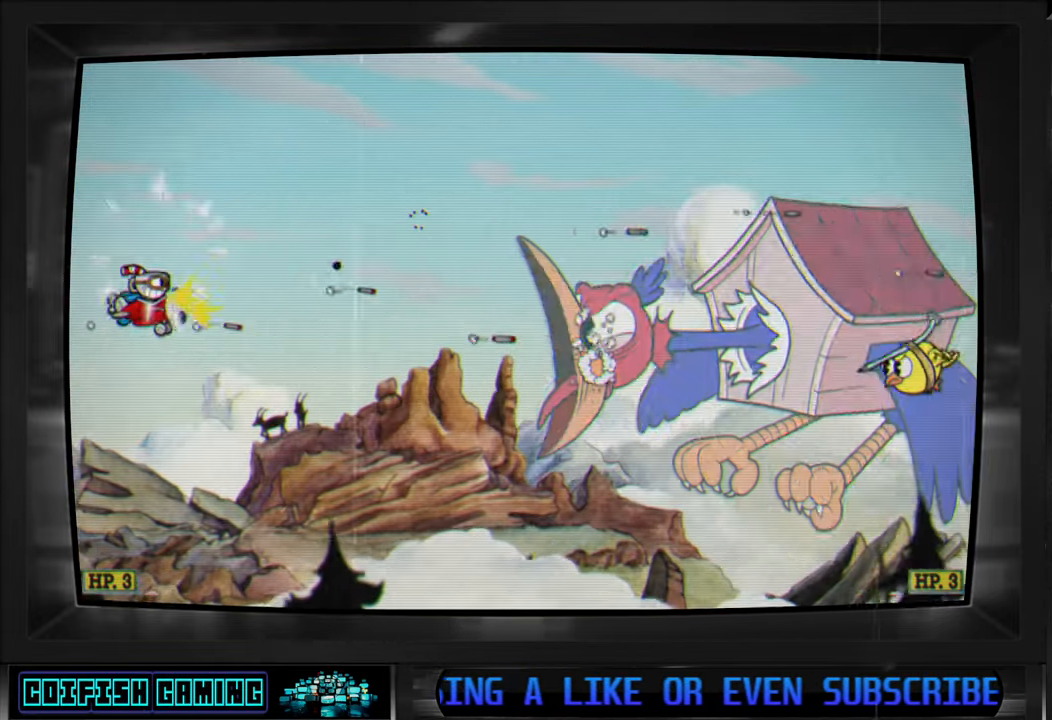
{"buttons": ["X"], "left_stick": "center", "right_stick": "center", "events": [[33, "DPAD_DOWN", "down"], [150, "DPAD_DOWN", "up"]]}
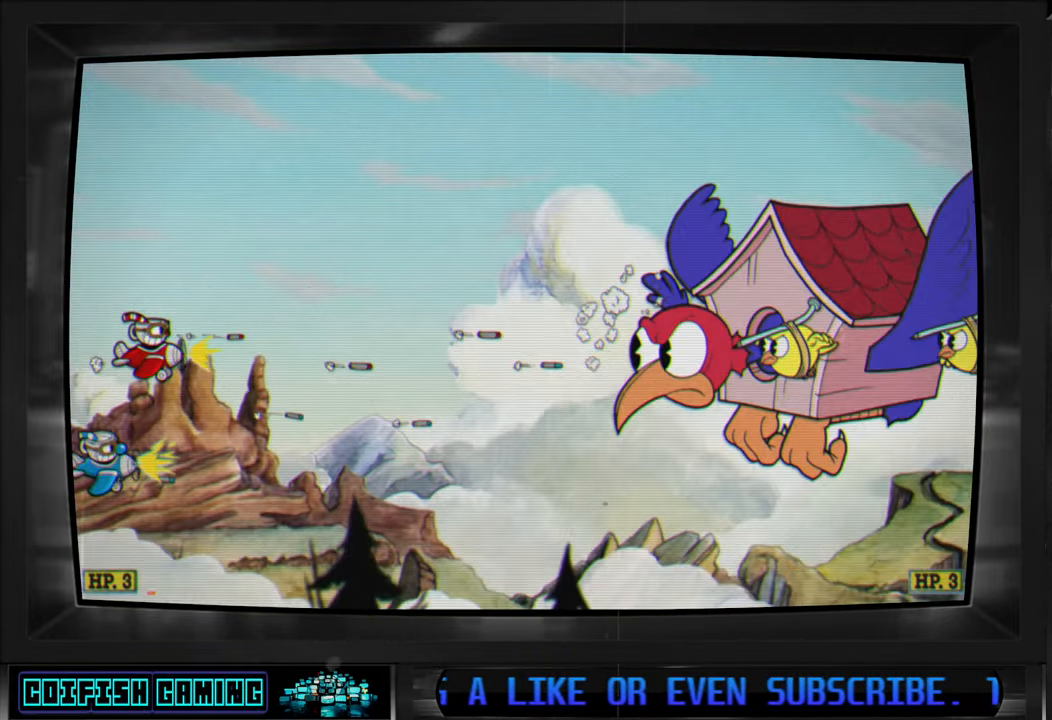
{"buttons": ["X"], "left_stick": "center", "right_stick": "center", "events": [[217, "DPAD_UP", "down"], [350, "DPAD_UP", "up"]]}
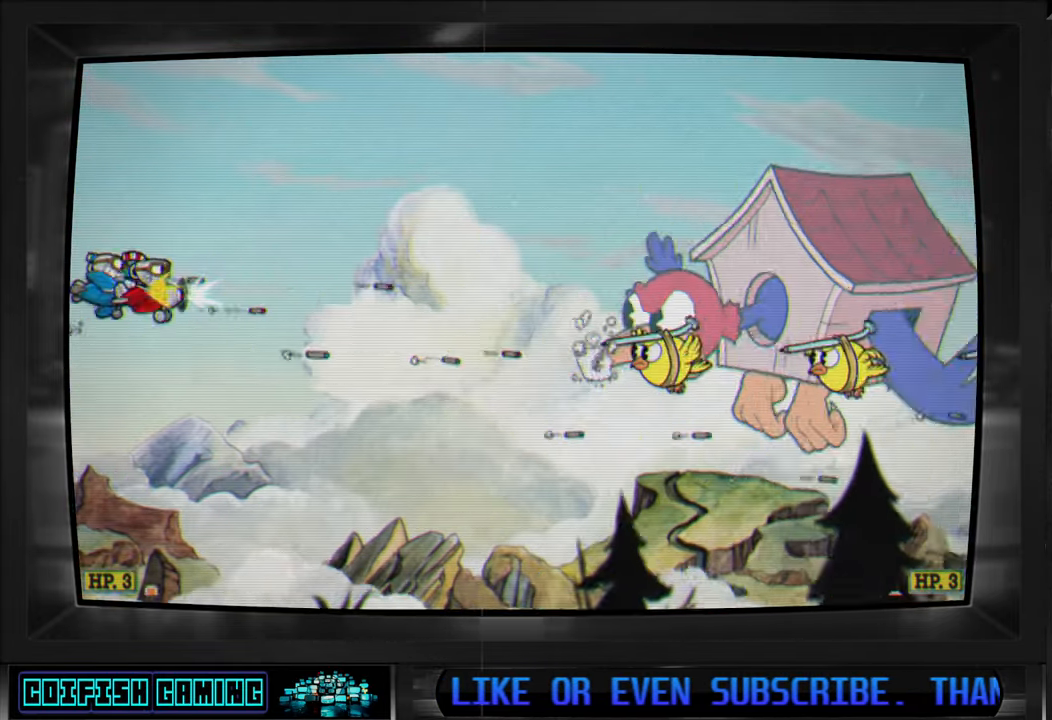
{"buttons": ["X"], "left_stick": "center", "right_stick": "center", "events": [[67, "DPAD_UP", "down"], [200, "DPAD_UP", "up"]]}
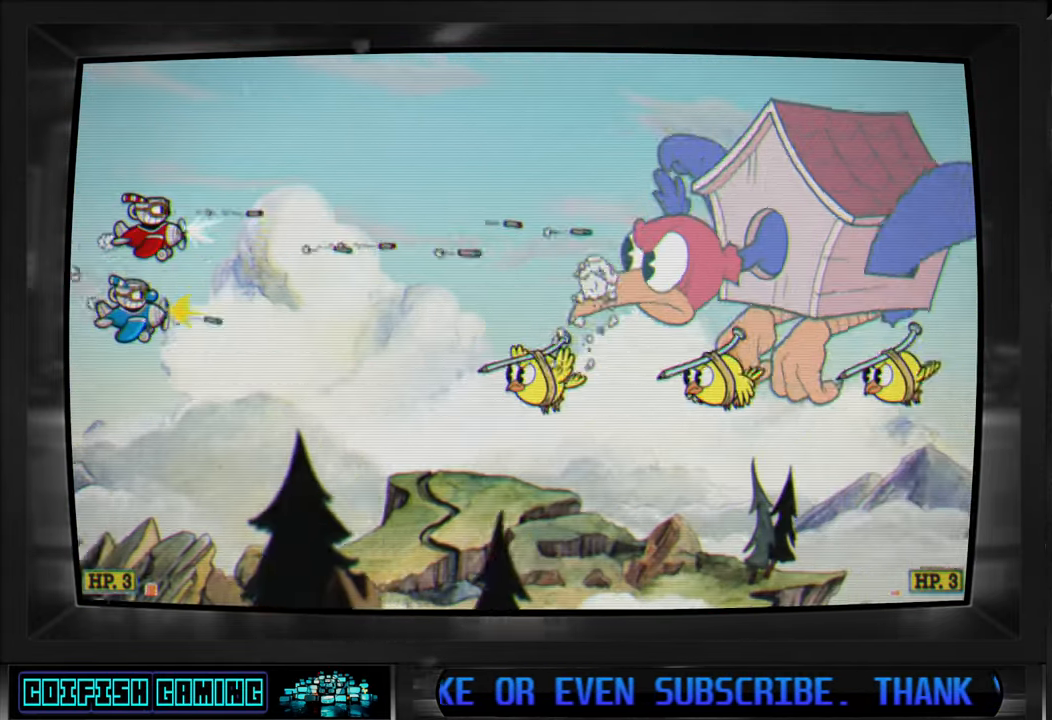
{"buttons": ["X"], "left_stick": "center", "right_stick": "center", "events": [[233, "DPAD_LEFT", "down"], [333, "DPAD_DOWN", "down"], [383, "DPAD_DOWN", "up"], [400, "DPAD_LEFT", "up"]]}
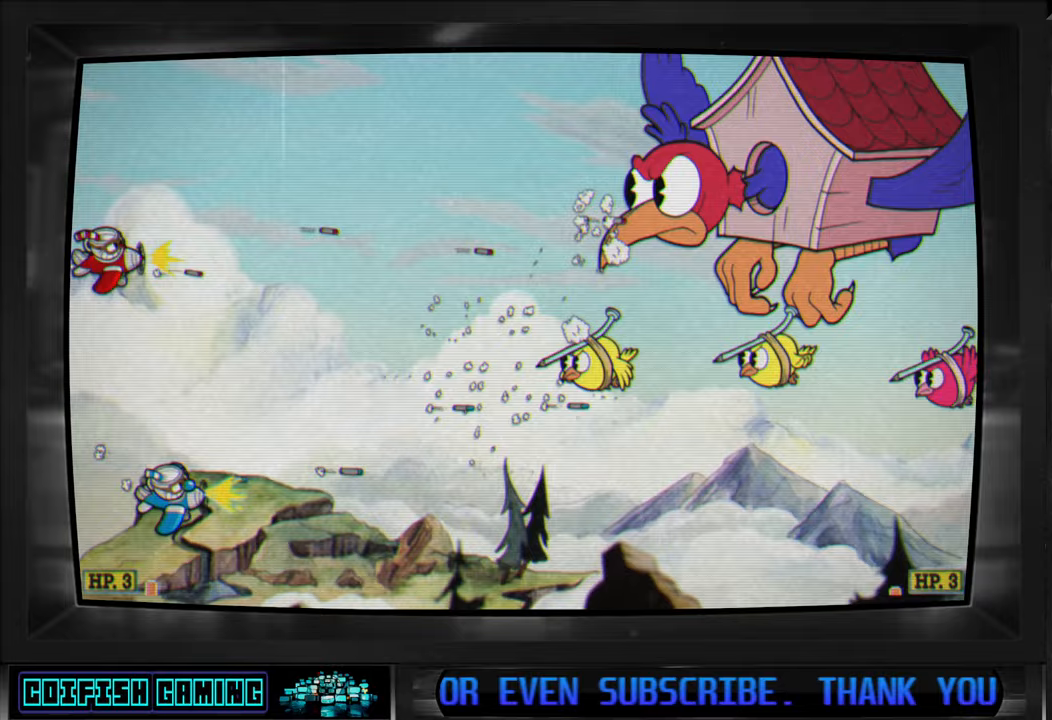
{"buttons": ["X"], "left_stick": "center", "right_stick": "center", "events": [[67, "DPAD_DOWN", "down"], [100, "DPAD_RIGHT", "down"], [167, "DPAD_DOWN", "up"], [183, "DPAD_RIGHT", "up"], [250, "DPAD_RIGHT", "down"], [267, "DPAD_DOWN", "down"], [333, "DPAD_RIGHT", "up"], [467, "DPAD_DOWN", "up"]]}
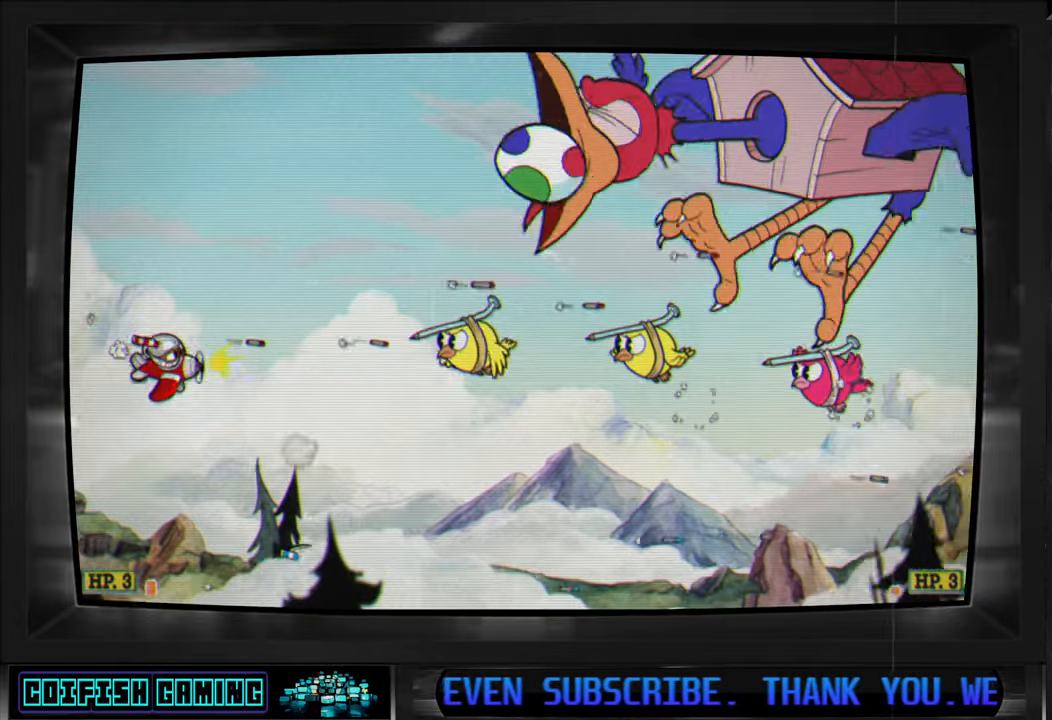
{"buttons": ["X", "DPAD_DOWN"], "left_stick": "center", "right_stick": "center", "events": [[183, "DPAD_DOWN", "down"], [283, "DPAD_RIGHT", "down"], [383, "DPAD_RIGHT", "up"]]}
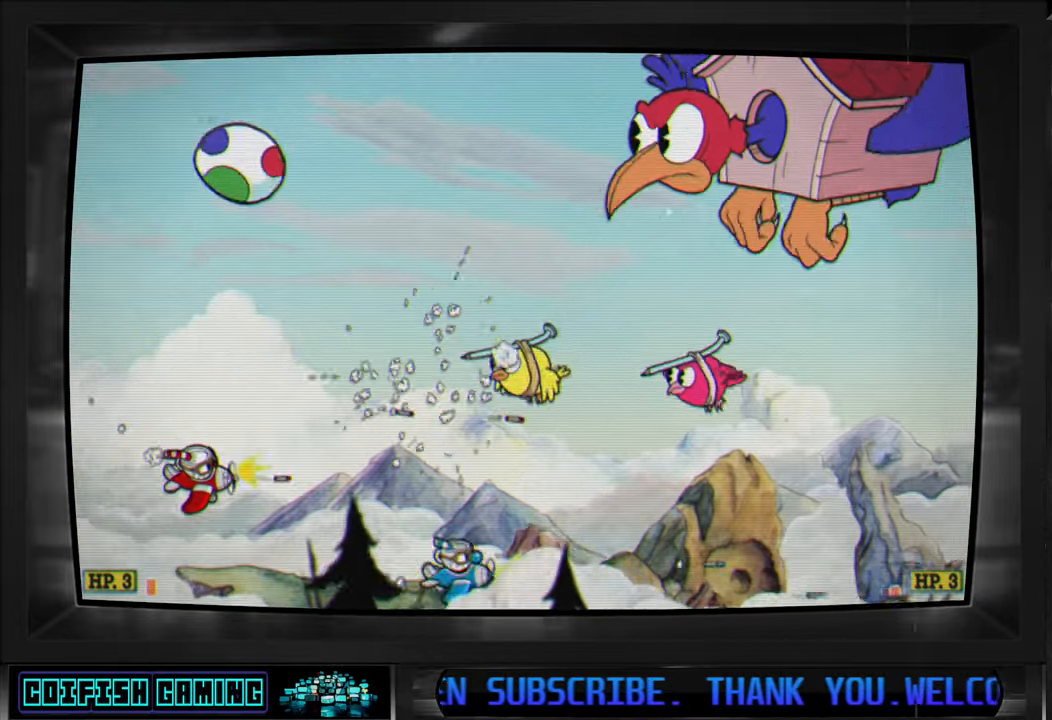
{"buttons": ["X"], "left_stick": "center", "right_stick": "center", "events": [[117, "DPAD_DOWN", "up"]]}
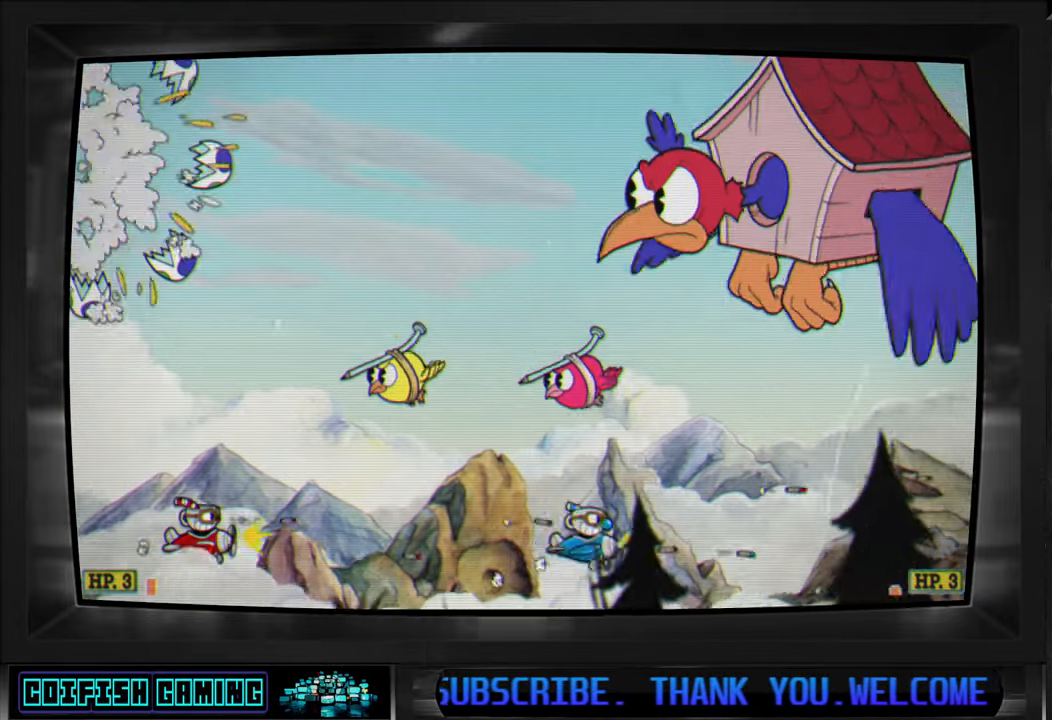
{"buttons": ["X"], "left_stick": "center", "right_stick": "center", "events": [[167, "DPAD_DOWN", "down"], [217, "DPAD_DOWN", "up"]]}
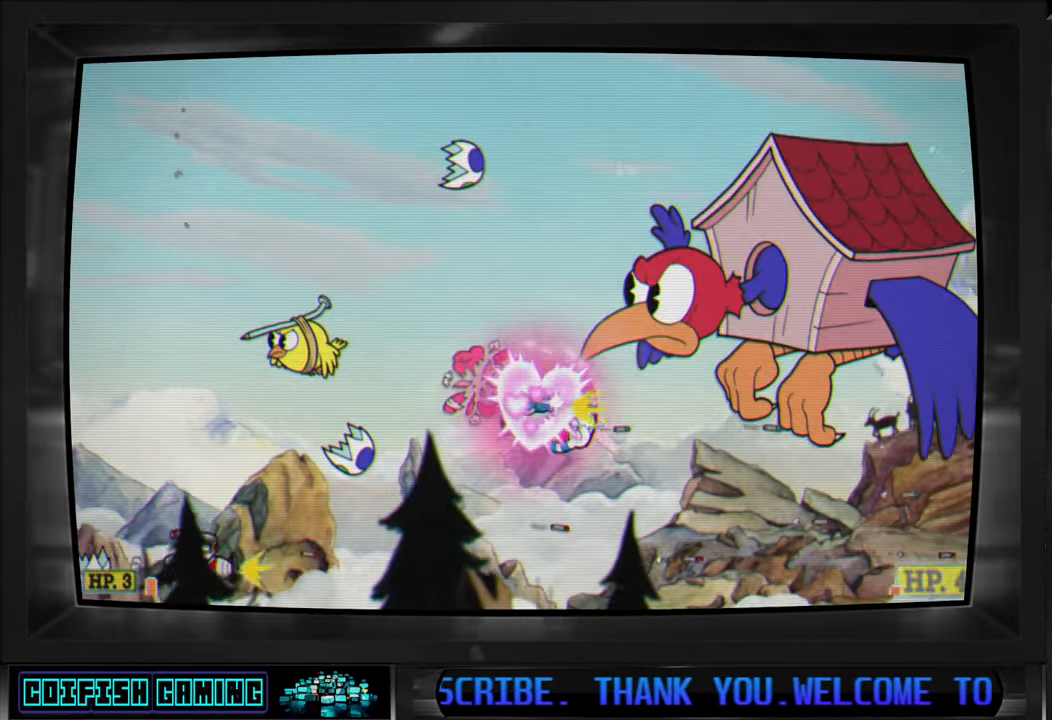
{"buttons": ["X", "DPAD_RIGHT"], "left_stick": "center", "right_stick": "center", "events": [[83, "DPAD_RIGHT", "down"], [117, "DPAD_UP", "down"], [217, "DPAD_RIGHT", "up"], [233, "DPAD_UP", "up"], [450, "DPAD_RIGHT", "down"]]}
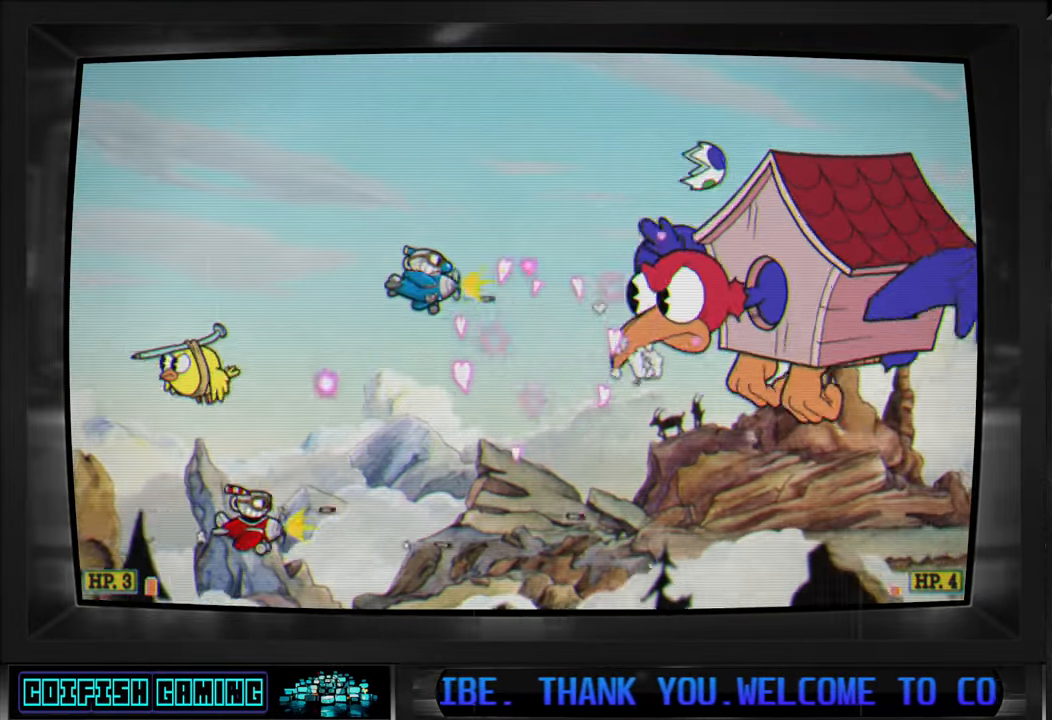
{"buttons": ["X", "DPAD_UP"], "left_stick": "center", "right_stick": "center", "events": [[50, "DPAD_UP", "down"], [67, "DPAD_RIGHT", "up"]]}
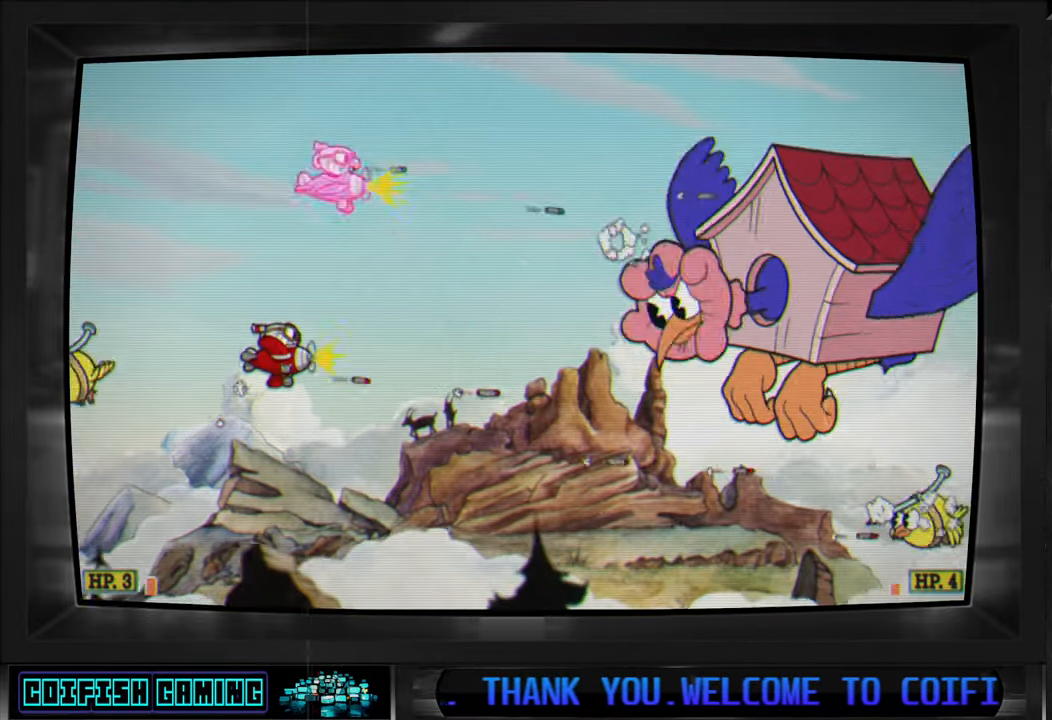
{"buttons": ["X", "DPAD_DOWN"], "left_stick": "center", "right_stick": "center", "events": [[17, "DPAD_LEFT", "down"], [317, "DPAD_UP", "up"], [350, "DPAD_DOWN", "down"], [433, "DPAD_LEFT", "up"]]}
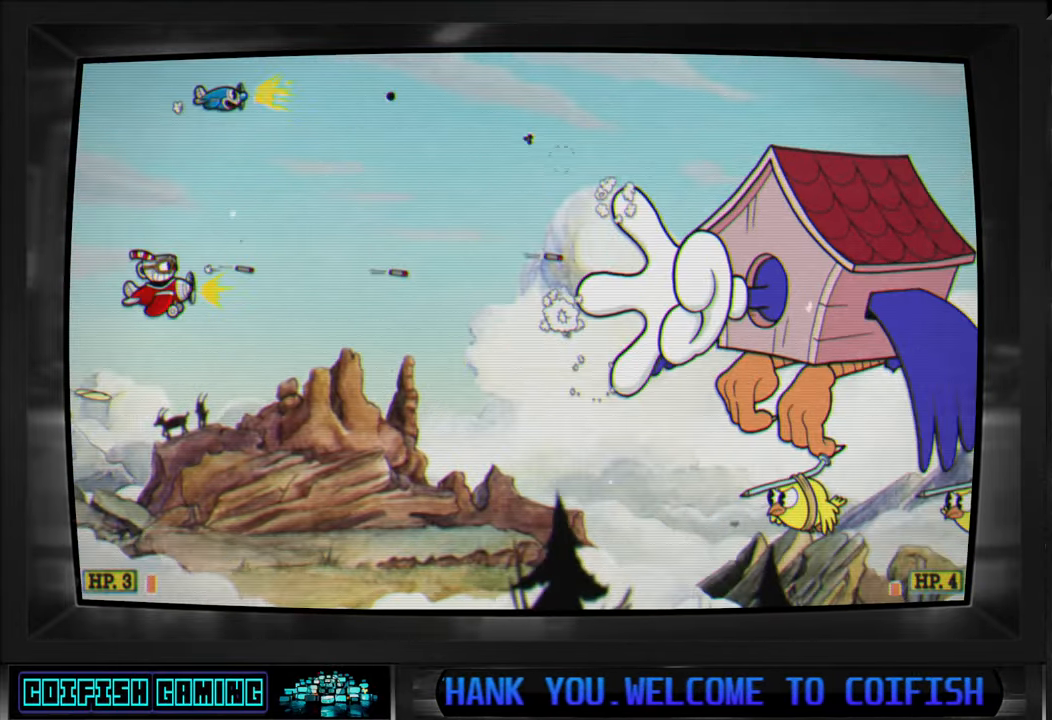
{"buttons": ["X"], "left_stick": "center", "right_stick": "center", "events": [[133, "DPAD_DOWN", "up"]]}
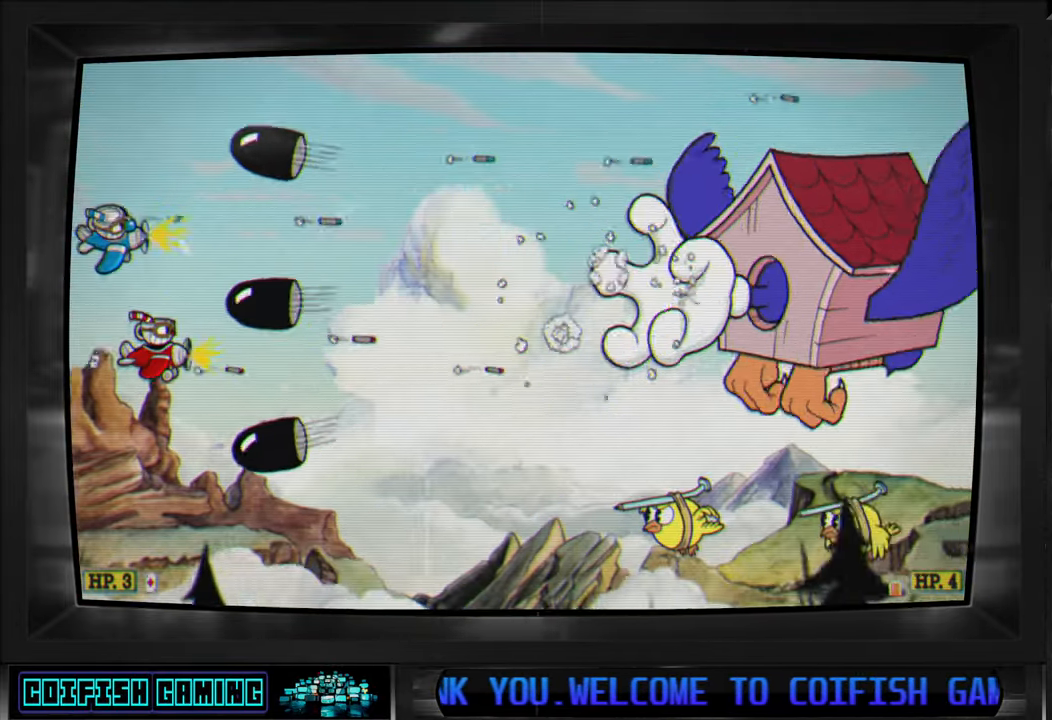
{"buttons": ["X"], "left_stick": "center", "right_stick": "center", "events": []}
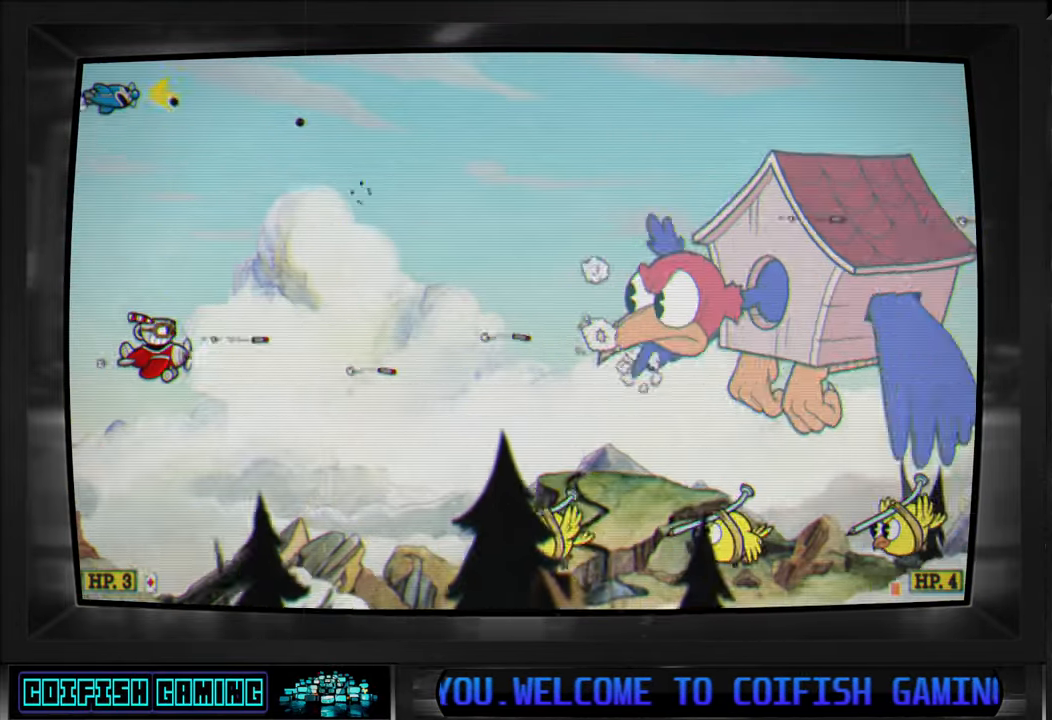
{"buttons": ["X", "DPAD_DOWN"], "left_stick": "center", "right_stick": "center", "events": [[100, "DPAD_UP", "down"], [333, "DPAD_UP", "up"], [483, "DPAD_DOWN", "down"]]}
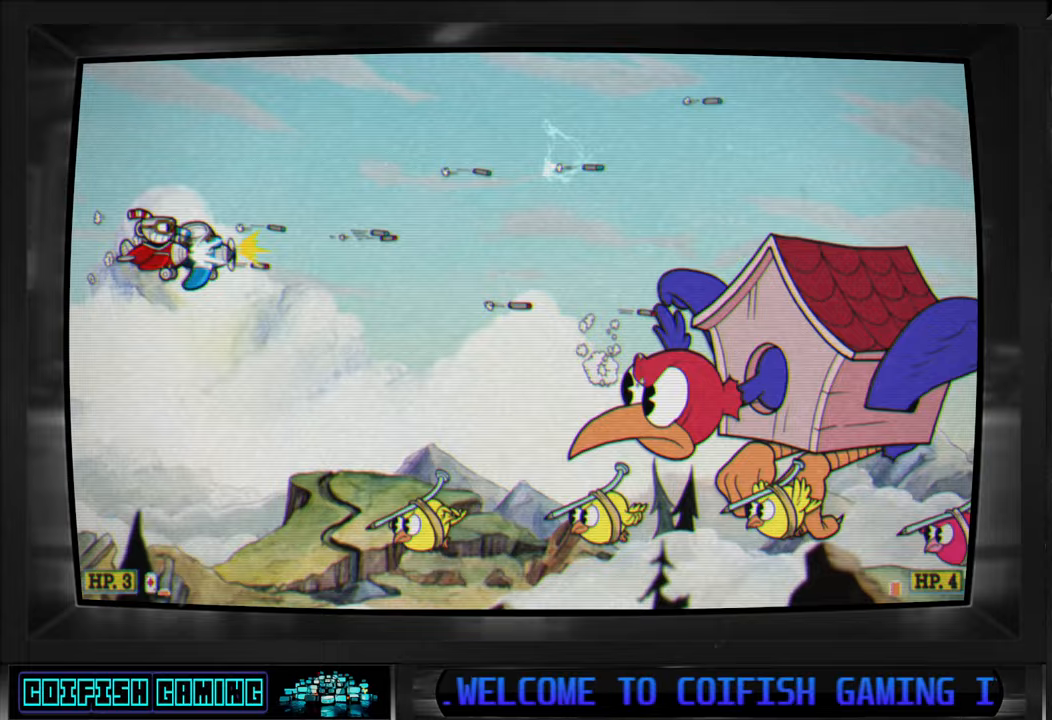
{"buttons": ["X"], "left_stick": "center", "right_stick": "center", "events": [[233, "DPAD_DOWN", "up"], [333, "DPAD_UP", "down"], [367, "DPAD_RIGHT", "down"], [467, "DPAD_UP", "up"], [483, "DPAD_RIGHT", "up"]]}
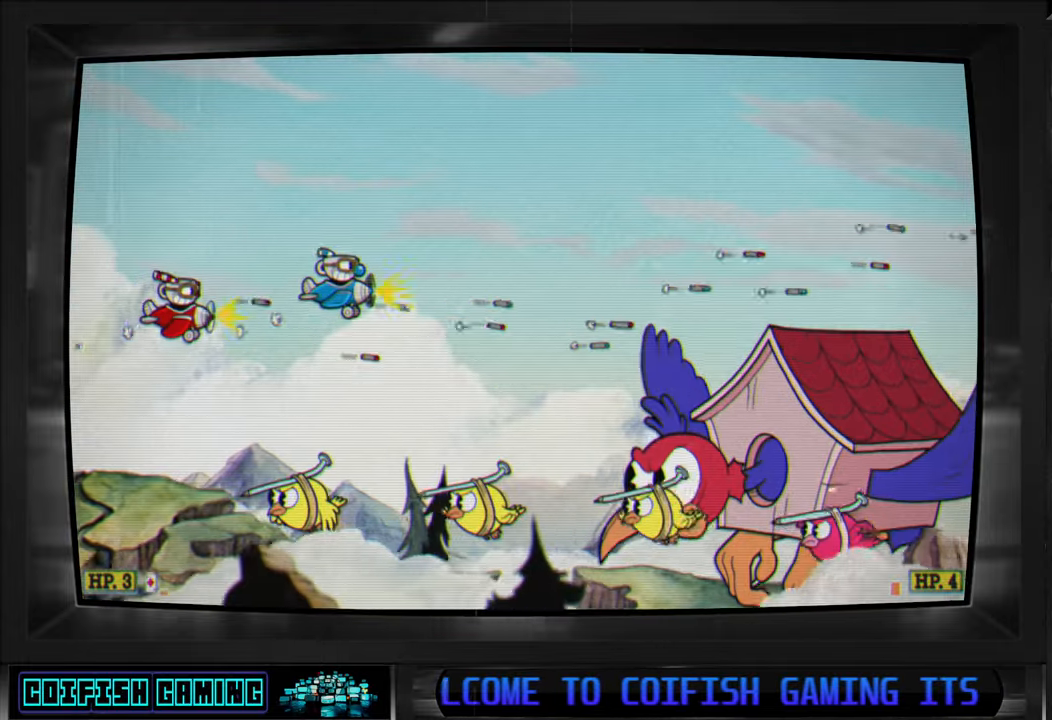
{"buttons": ["X", "L1", "DPAD_UP"], "left_stick": "center", "right_stick": "center", "events": [[217, "DPAD_RIGHT", "down"], [250, "DPAD_UP", "down"], [450, "L1", "down"], [500, "DPAD_RIGHT", "up"]]}
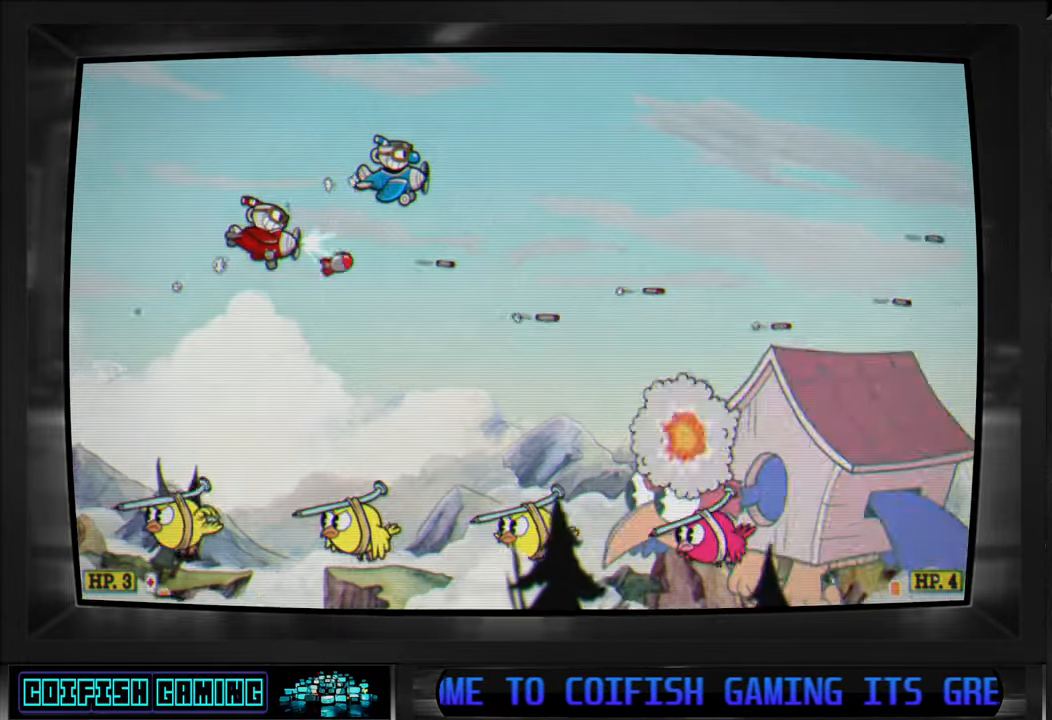
{"buttons": ["X", "DPAD_UP"], "left_stick": "center", "right_stick": "center", "events": [[17, "DPAD_RIGHT", "down"], [83, "L1", "up"], [100, "DPAD_RIGHT", "up"], [117, "DPAD_UP", "up"], [317, "DPAD_RIGHT", "down"], [317, "DPAD_UP", "down"], [467, "DPAD_RIGHT", "up"]]}
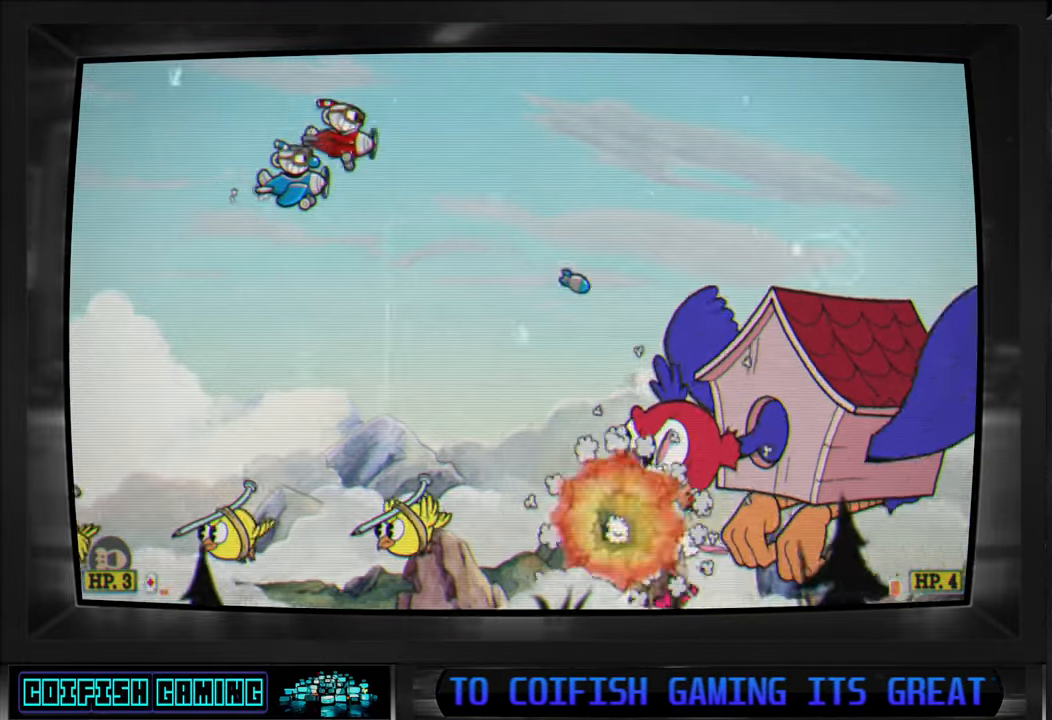
{"buttons": ["X"], "left_stick": "center", "right_stick": "center", "events": [[17, "DPAD_UP", "up"]]}
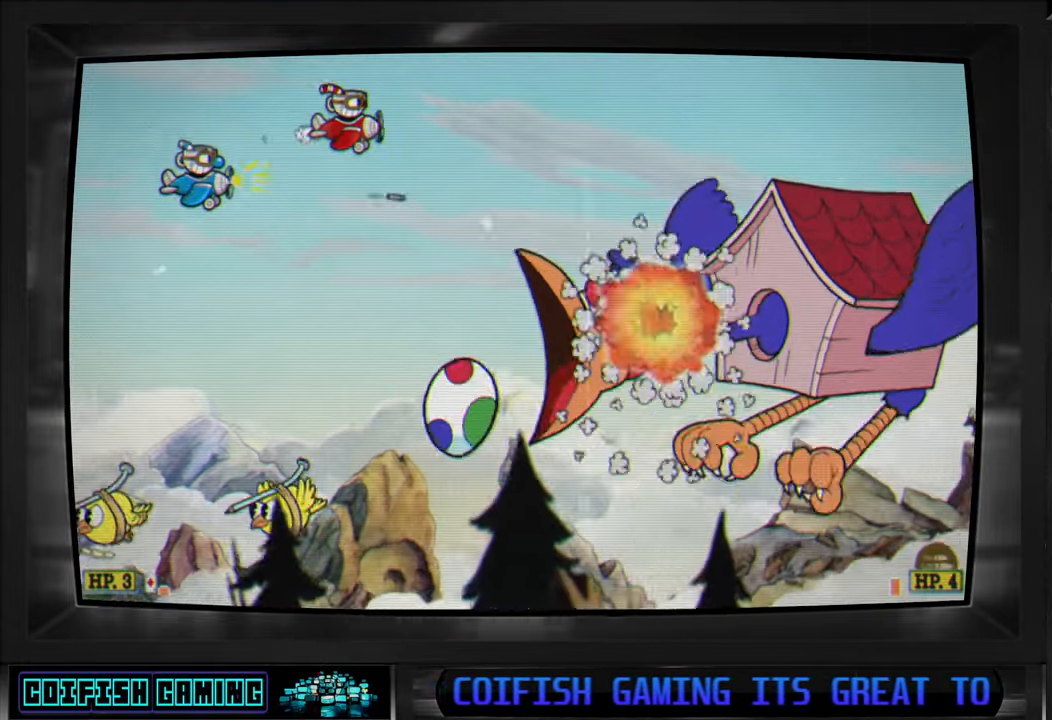
{"buttons": ["DPAD_UP", "DPAD_LEFT"], "left_stick": "center", "right_stick": "center", "events": [[17, "DPAD_UP", "down"], [33, "DPAD_LEFT", "down"], [83, "DPAD_LEFT", "up"], [233, "DPAD_LEFT", "down"], [467, "X", "up"]]}
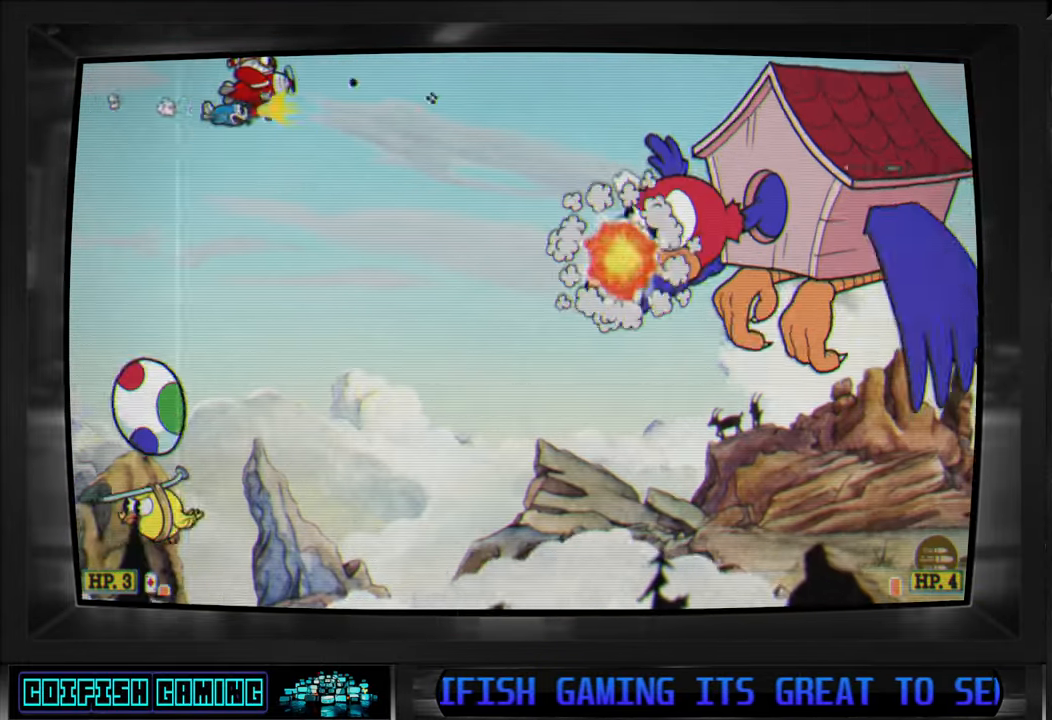
{"buttons": ["Y"], "left_stick": "center", "right_stick": "center", "events": [[33, "DPAD_UP", "up"], [50, "DPAD_LEFT", "up"], [83, "Y", "down"], [183, "DPAD_LEFT", "down"], [300, "DPAD_LEFT", "up"]]}
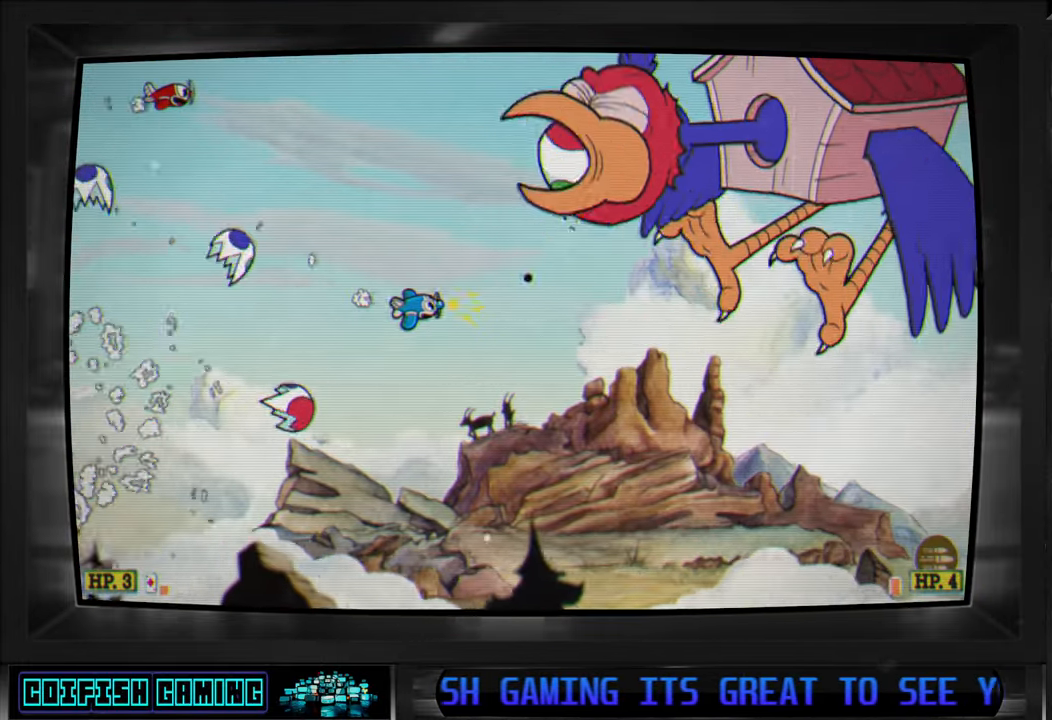
{"buttons": ["X", "DPAD_DOWN"], "left_stick": "center", "right_stick": "center", "events": [[50, "DPAD_RIGHT", "down"], [133, "Y", "up"], [150, "DPAD_RIGHT", "up"], [183, "DPAD_DOWN", "down"], [217, "DPAD_LEFT", "down"], [217, "X", "down"], [283, "A", "down"], [333, "DPAD_LEFT", "up"], [383, "A", "up"]]}
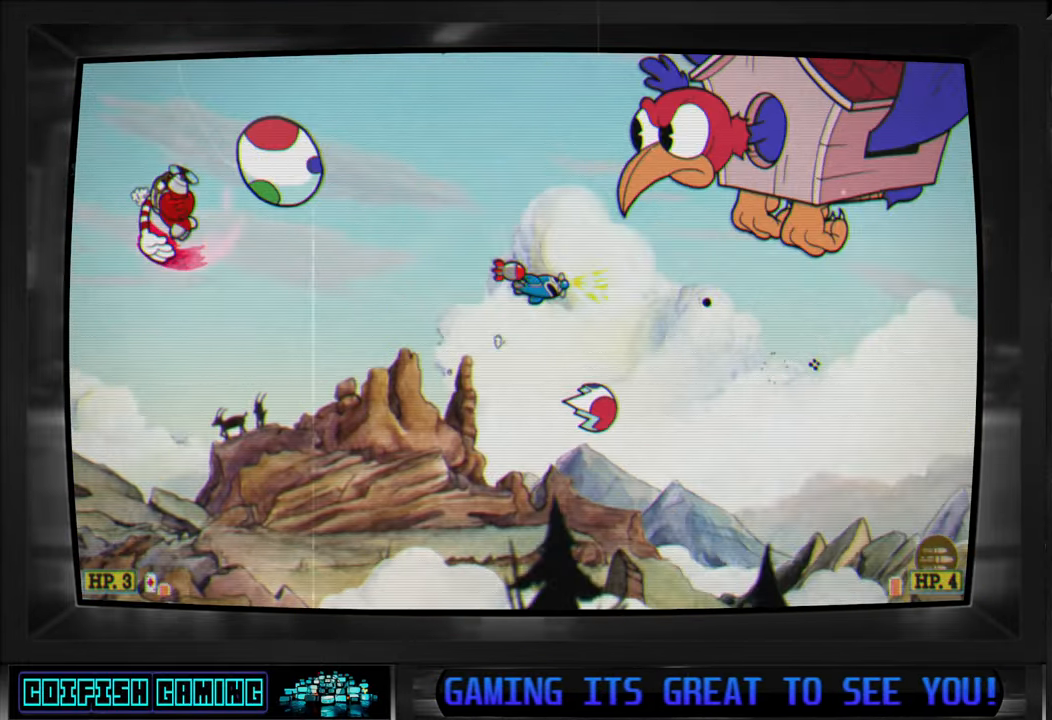
{"buttons": ["X", "DPAD_DOWN"], "left_stick": "center", "right_stick": "center", "events": []}
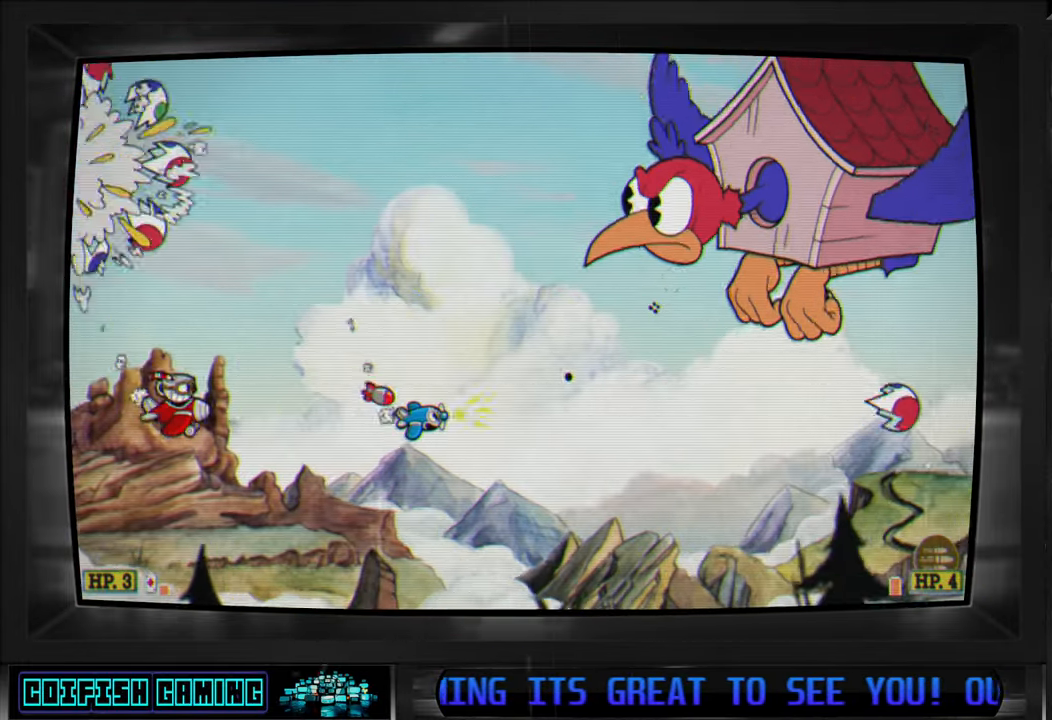
{"buttons": ["X", "DPAD_UP"], "left_stick": "center", "right_stick": "center", "events": [[183, "DPAD_DOWN", "up"], [350, "DPAD_UP", "down"]]}
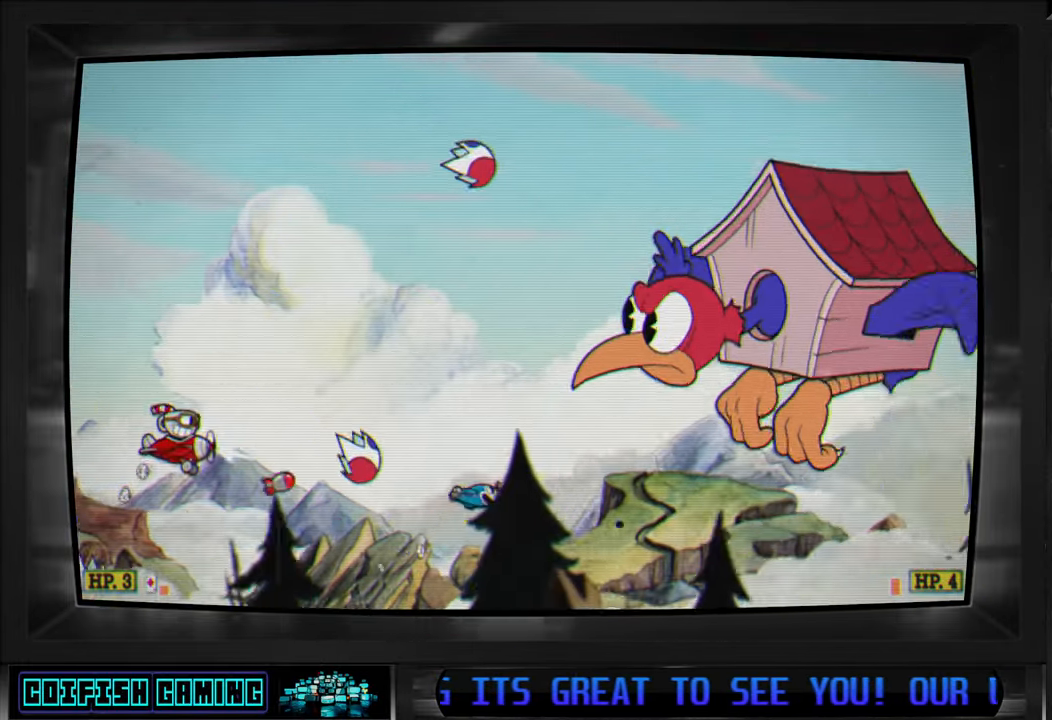
{"buttons": ["X", "DPAD_UP", "DPAD_RIGHT"], "left_stick": "center", "right_stick": "center", "events": [[50, "L1", "down"], [183, "DPAD_RIGHT", "down"], [183, "L1", "up"], [267, "DPAD_RIGHT", "up"], [383, "DPAD_RIGHT", "down"]]}
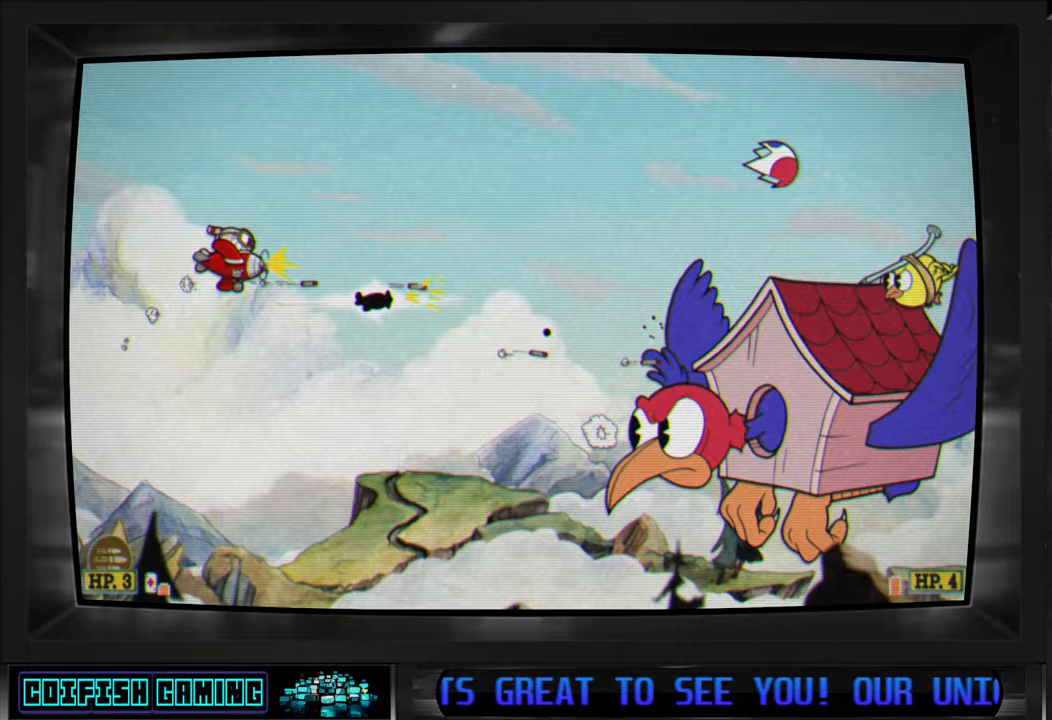
{"buttons": ["X", "DPAD_DOWN"], "left_stick": "center", "right_stick": "center", "events": [[117, "DPAD_UP", "up"], [133, "DPAD_RIGHT", "up"], [317, "DPAD_DOWN", "down"], [350, "DPAD_LEFT", "down"], [367, "DPAD_LEFT", "up"]]}